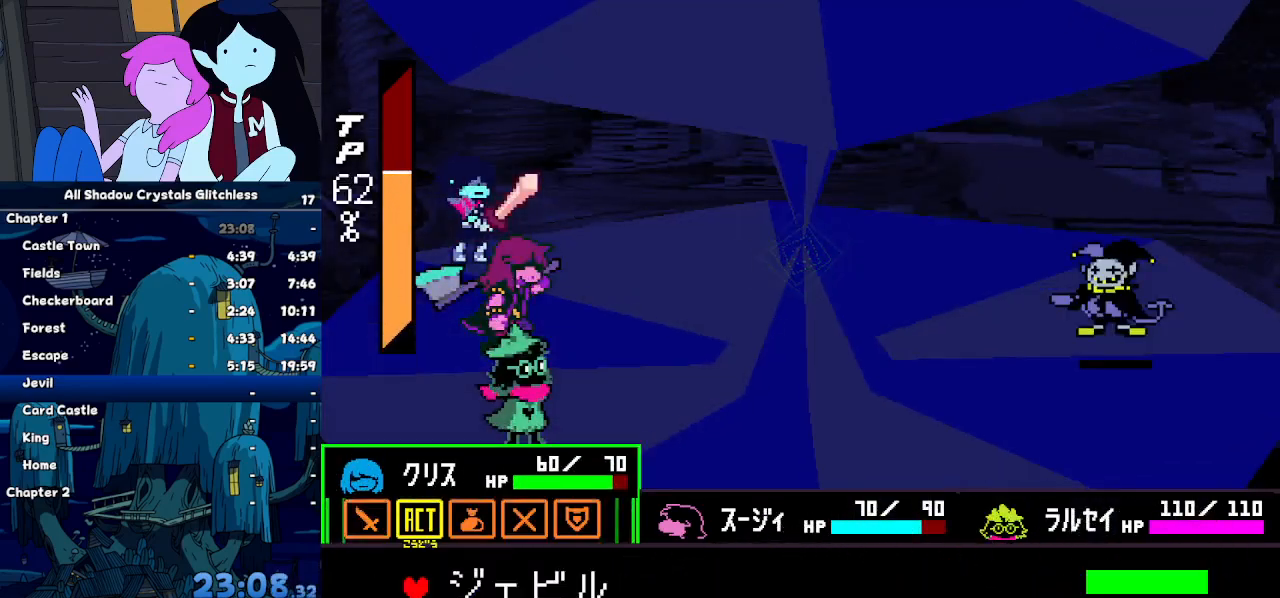
Gameplay with keyboard; each line is a JSON object with the keys held at the frame after it. "events" lists presses ("down") and releases ("up") of "c", "down", "left", "return", "right", "up", "x" and "z" between this image and that frame as [ms after this image, input, new state], when the widget could be followed in between. No other keys are recorded. Mouse input is not recorded. Not read: ctrl shift.
{"keys": [], "events": [[33, "z", "up"], [100, "z", "down"], [133, "z", "up"]]}
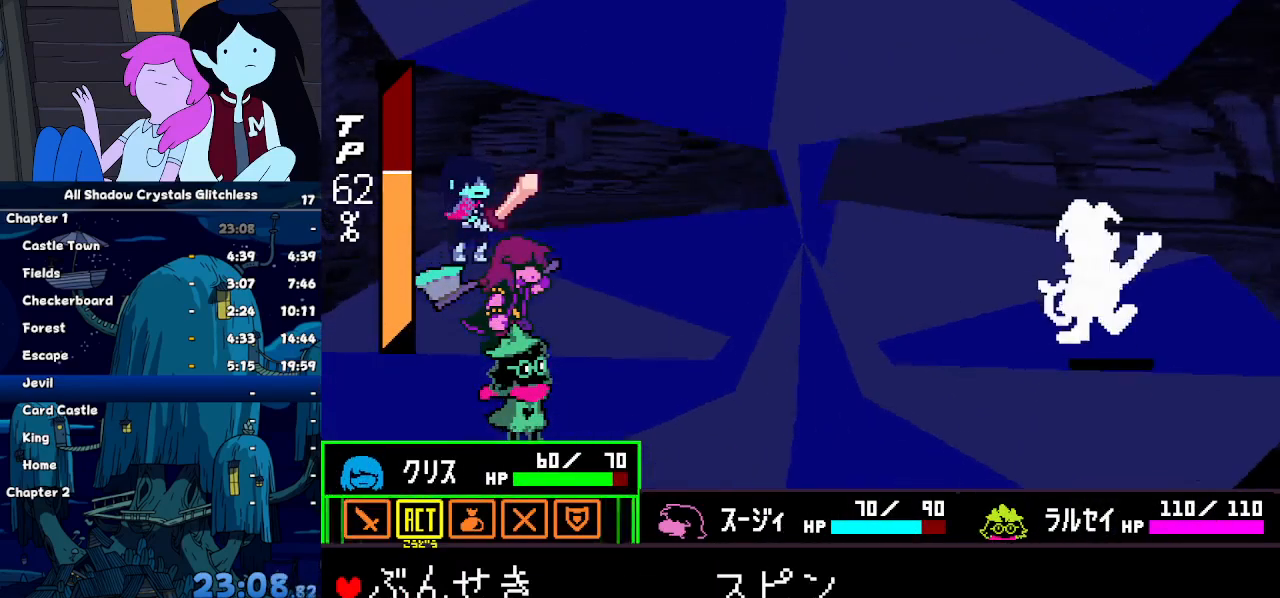
{"keys": []}
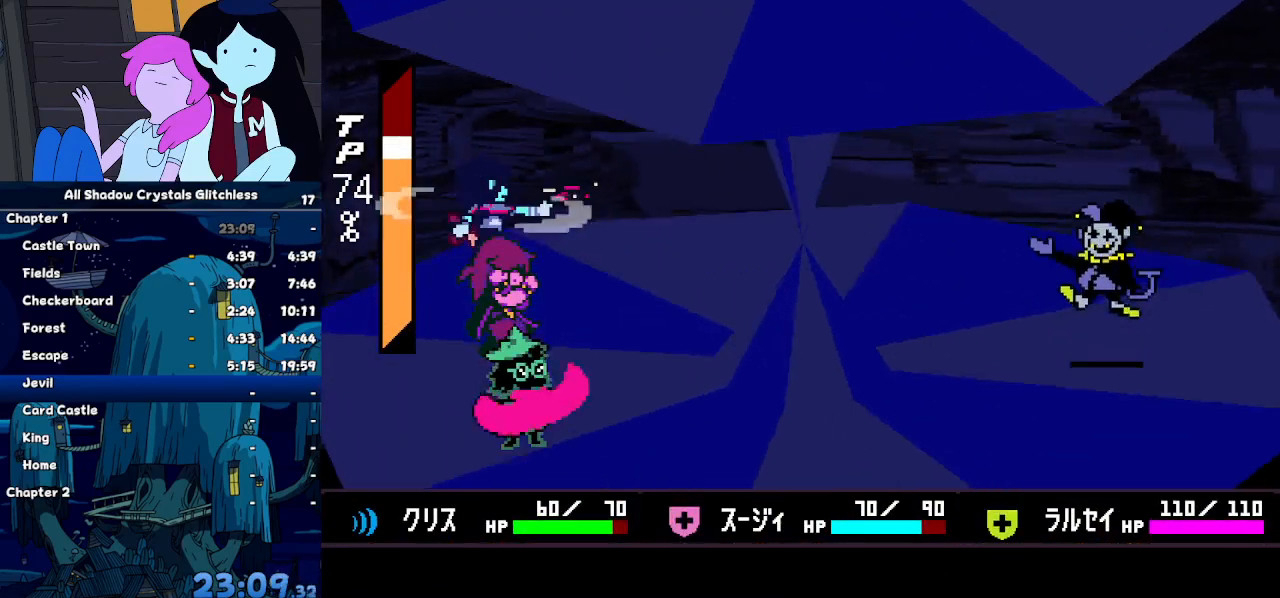
{"keys": [], "events": [[133, "z", "down"], [167, "z", "up"], [267, "return", "down"], [267, "z", "down"], [300, "return", "up"], [300, "z", "up"], [367, "z", "down"], [467, "return", "down"], [467, "z", "up"], [500, "return", "up"]]}
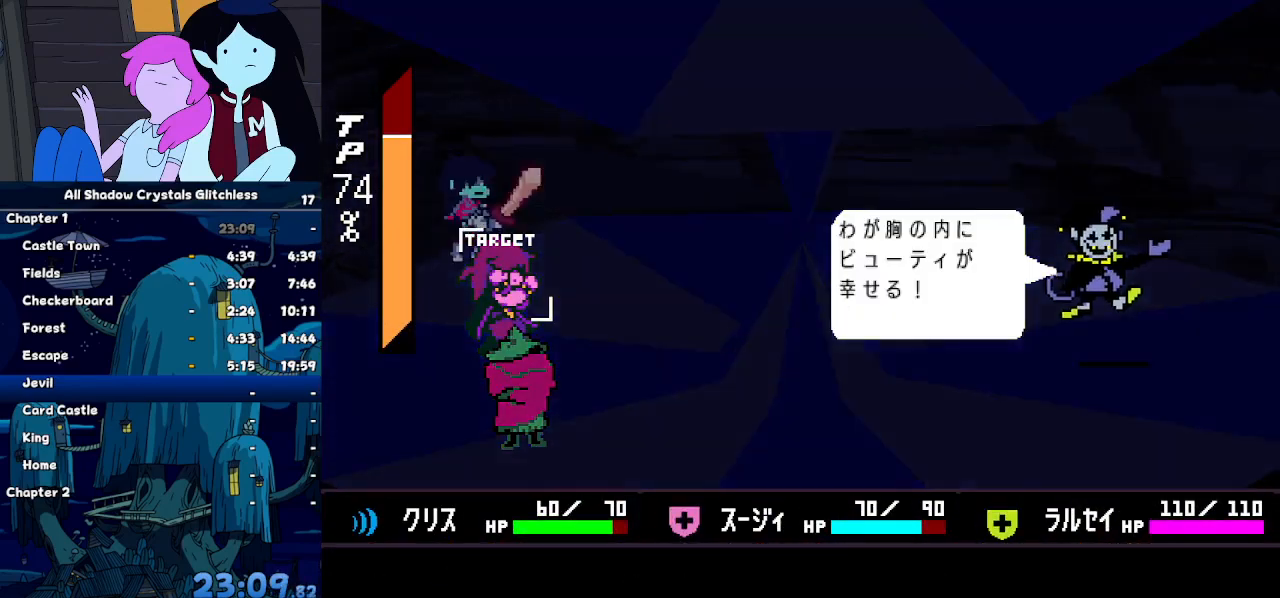
{"keys": [], "events": [[33, "return", "down"], [133, "return", "up"], [200, "return", "down"], [233, "return", "up"], [267, "z", "down"], [333, "return", "down"], [367, "return", "up"], [367, "z", "up"]]}
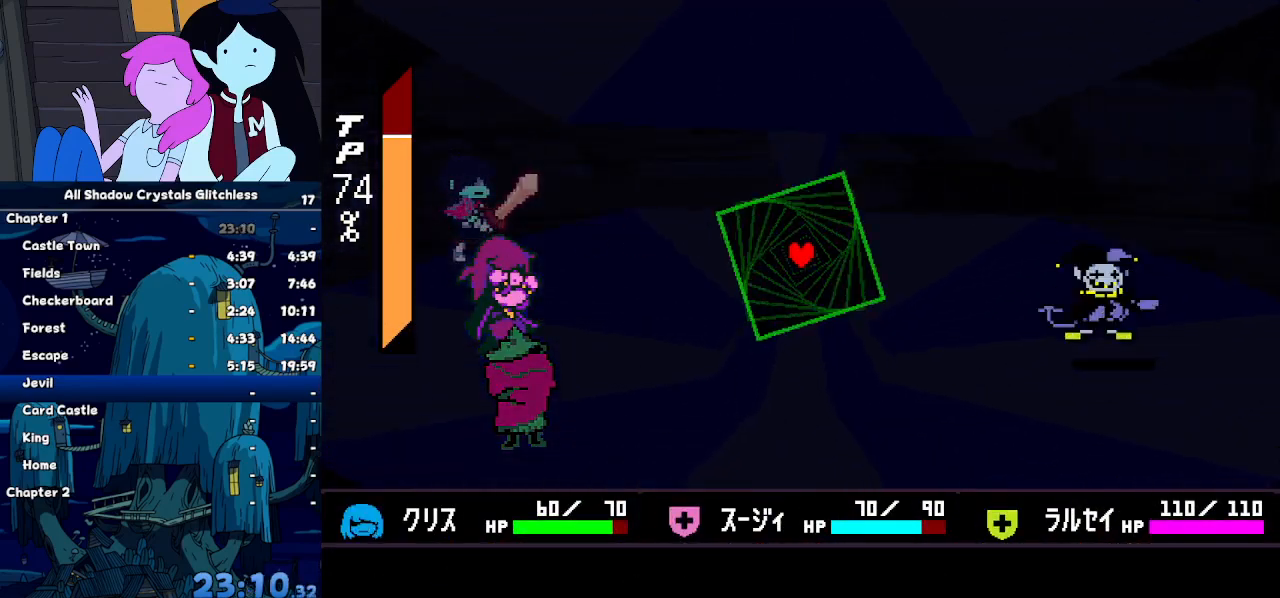
{"keys": [], "events": []}
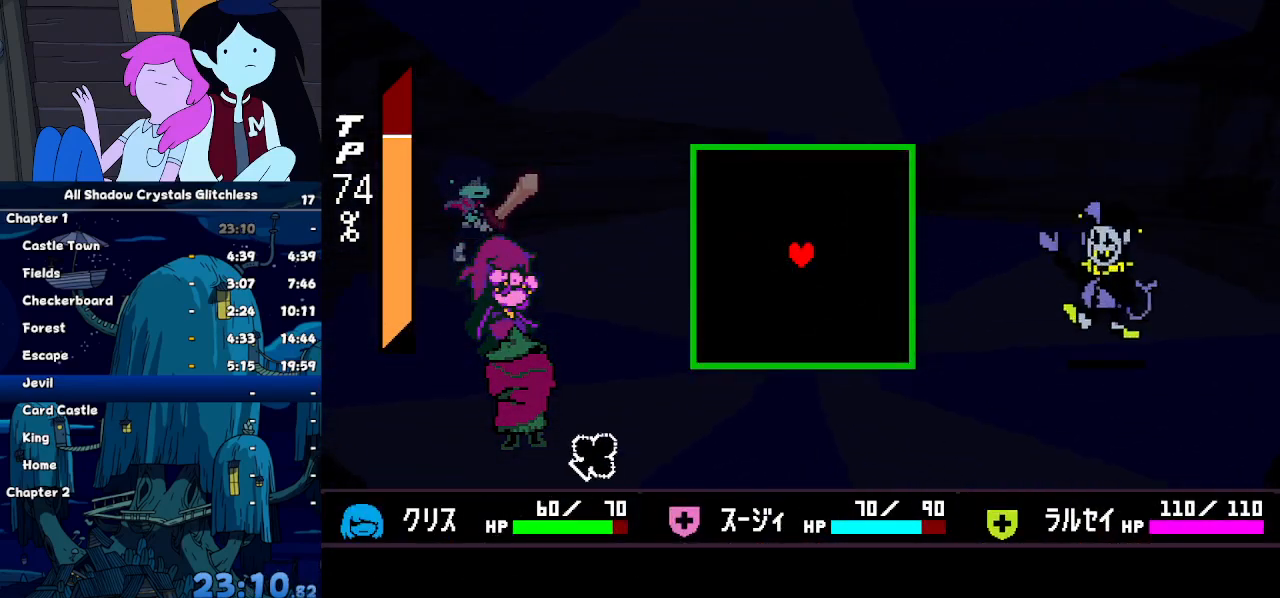
{"keys": [], "events": [[267, "down", "down"], [400, "down", "up"]]}
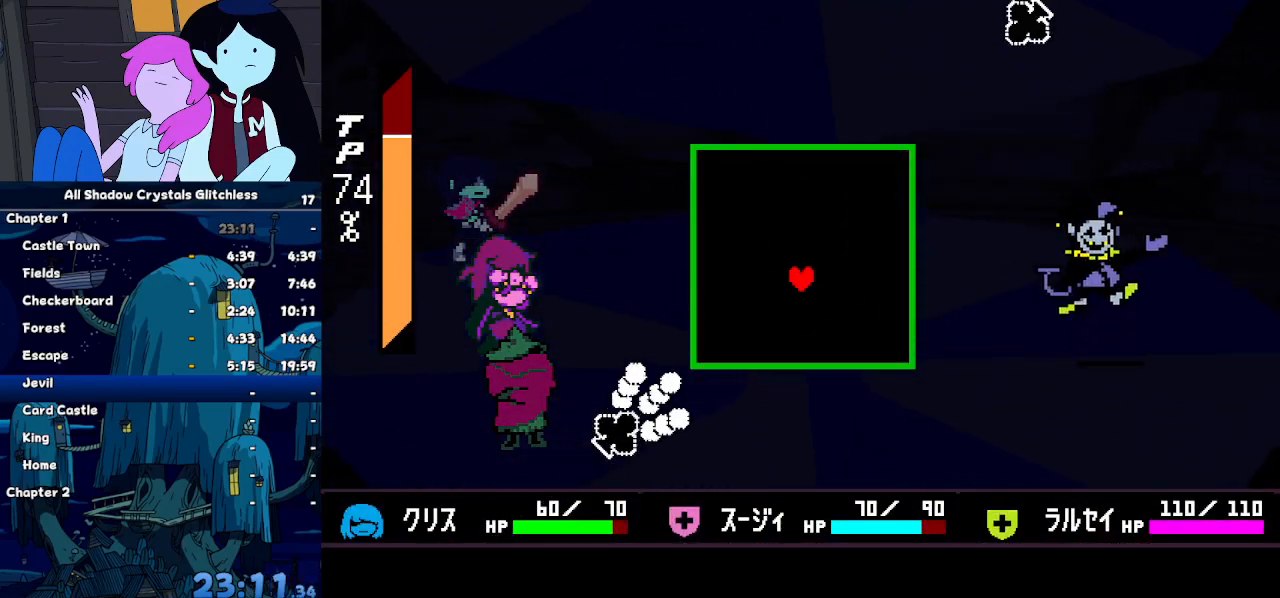
{"keys": ["left"], "events": [[133, "down", "down"], [300, "left", "down"], [467, "down", "up"]]}
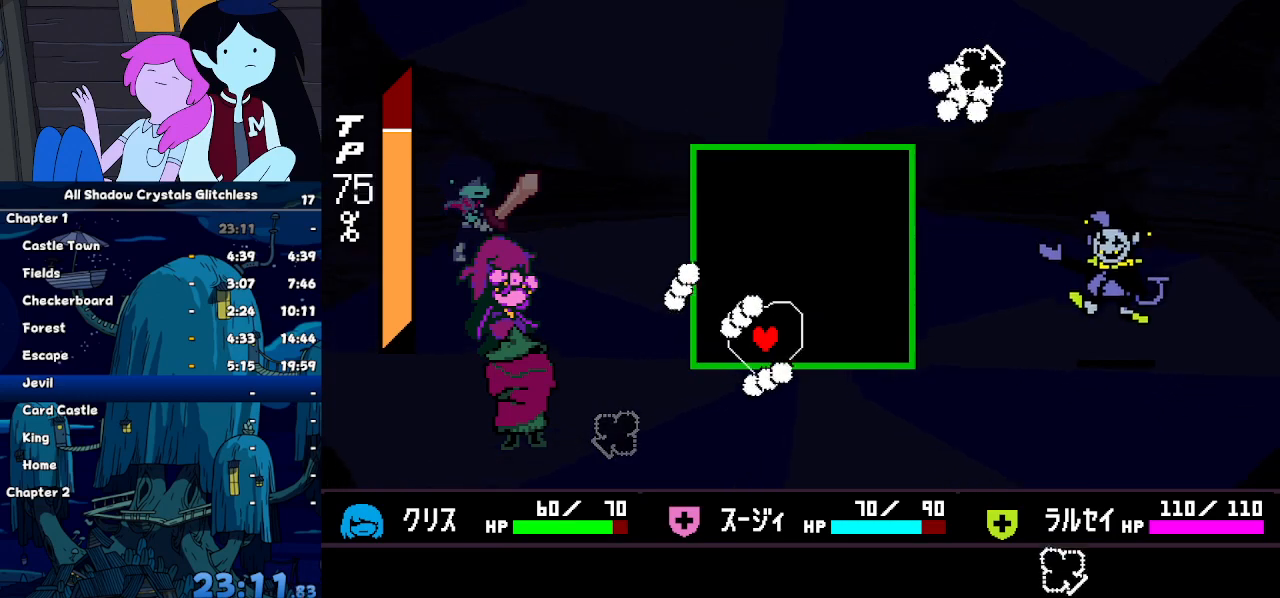
{"keys": ["up"], "events": [[100, "left", "up"], [167, "up", "down"]]}
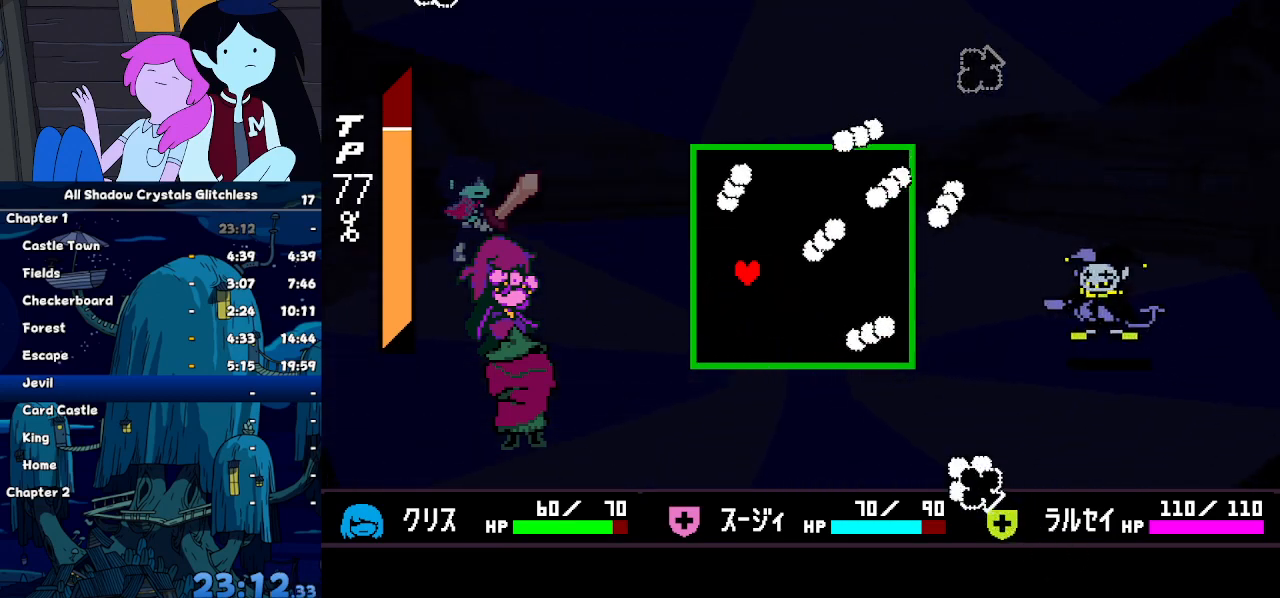
{"keys": ["down"], "events": [[33, "right", "down"], [367, "up", "up"], [500, "down", "down"], [500, "right", "up"]]}
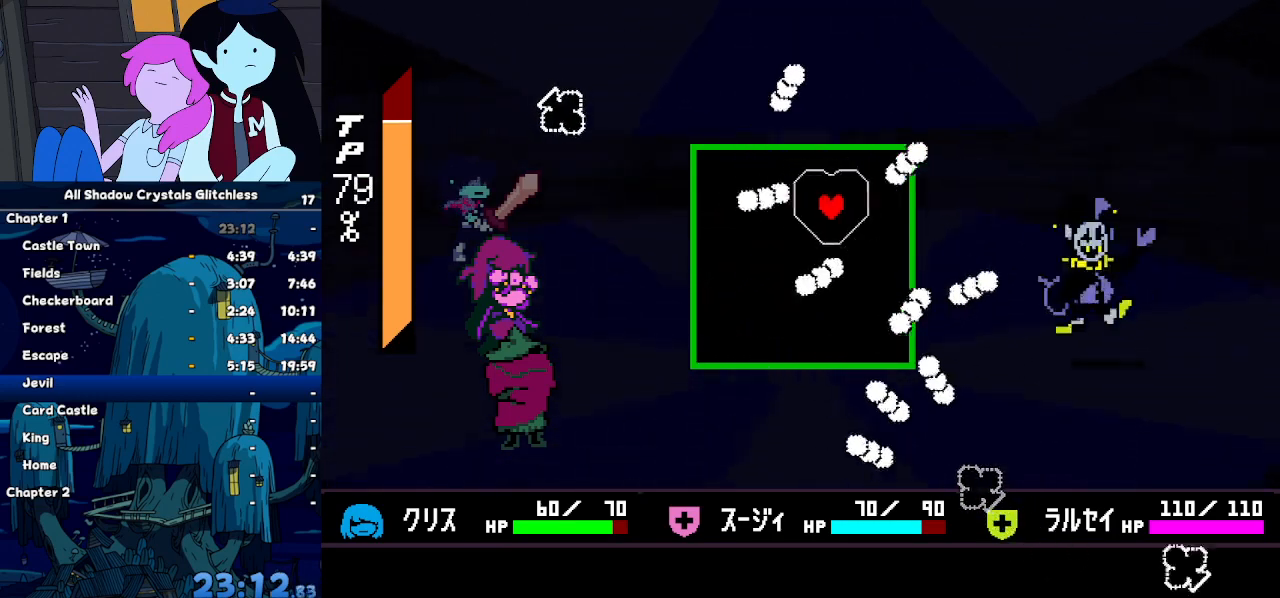
{"keys": ["down"], "events": [[133, "down", "up"], [367, "down", "down"]]}
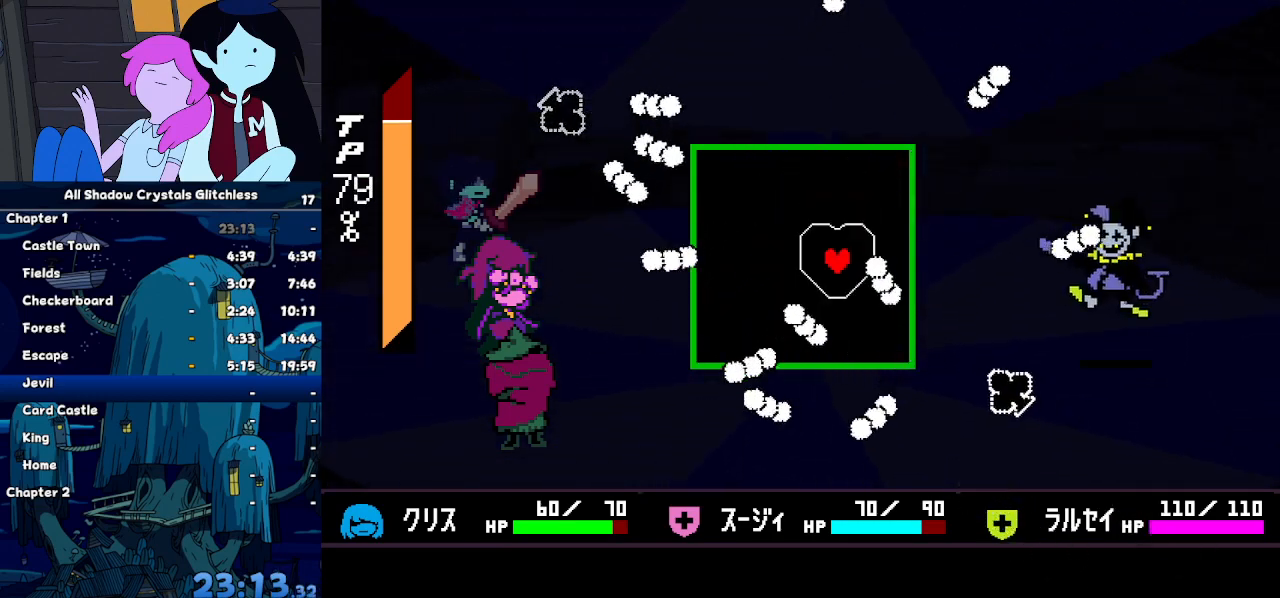
{"keys": ["up"], "events": [[233, "down", "up"], [233, "left", "down"], [400, "left", "up"], [400, "up", "down"]]}
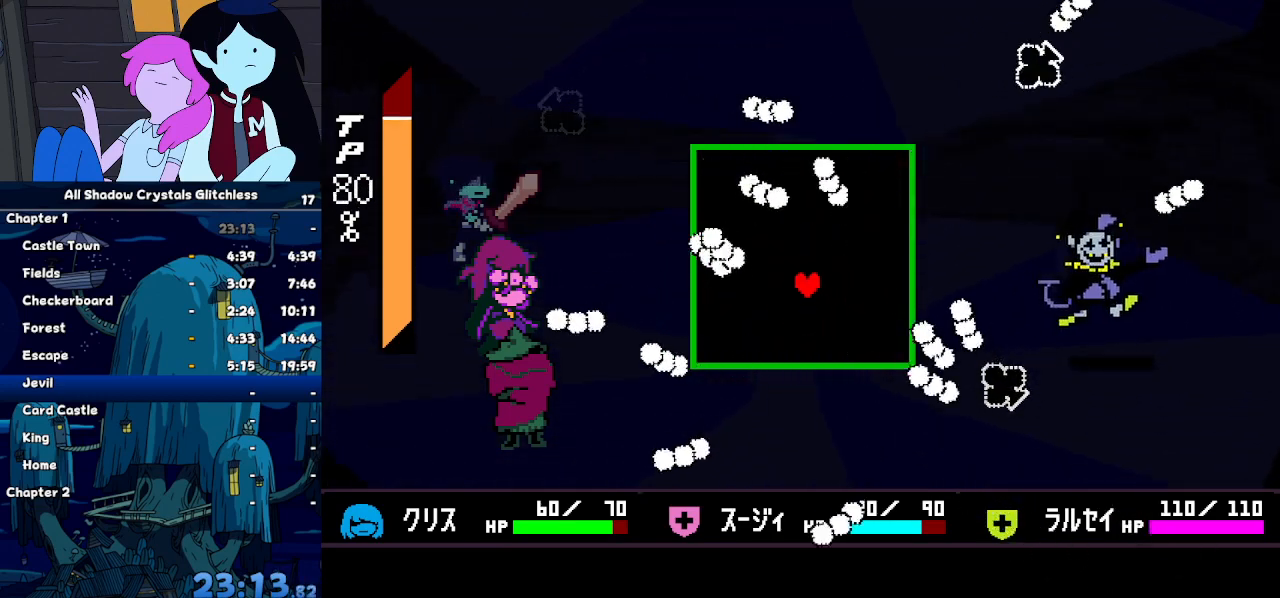
{"keys": ["right"], "events": [[33, "left", "down"], [300, "left", "up"], [300, "up", "up"], [367, "right", "down"]]}
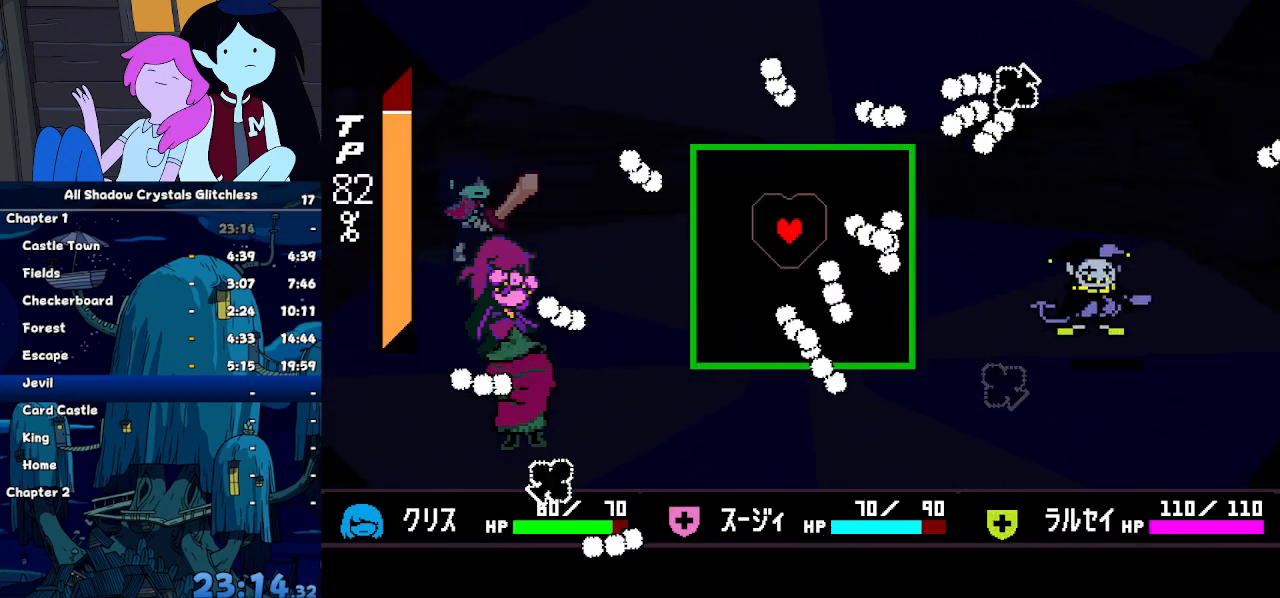
{"keys": [], "events": [[200, "down", "down"], [200, "right", "up"], [467, "down", "up"]]}
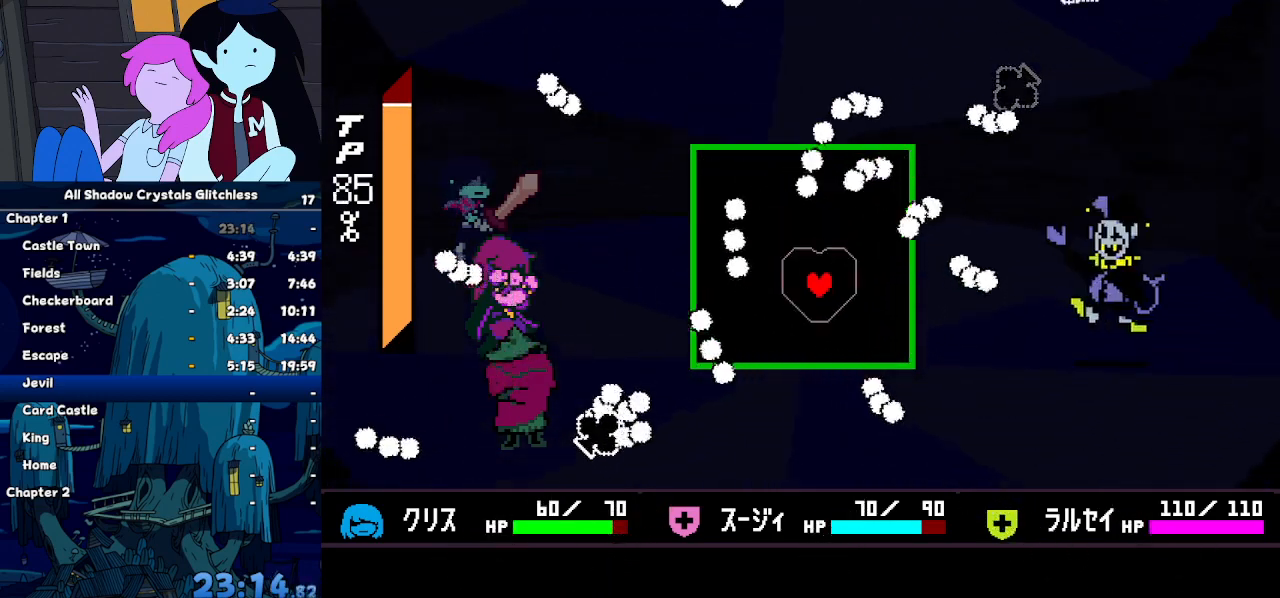
{"keys": ["down", "left"], "events": [[100, "right", "down"], [167, "up", "down"], [400, "right", "up"], [400, "up", "up"], [500, "down", "down"], [500, "left", "down"]]}
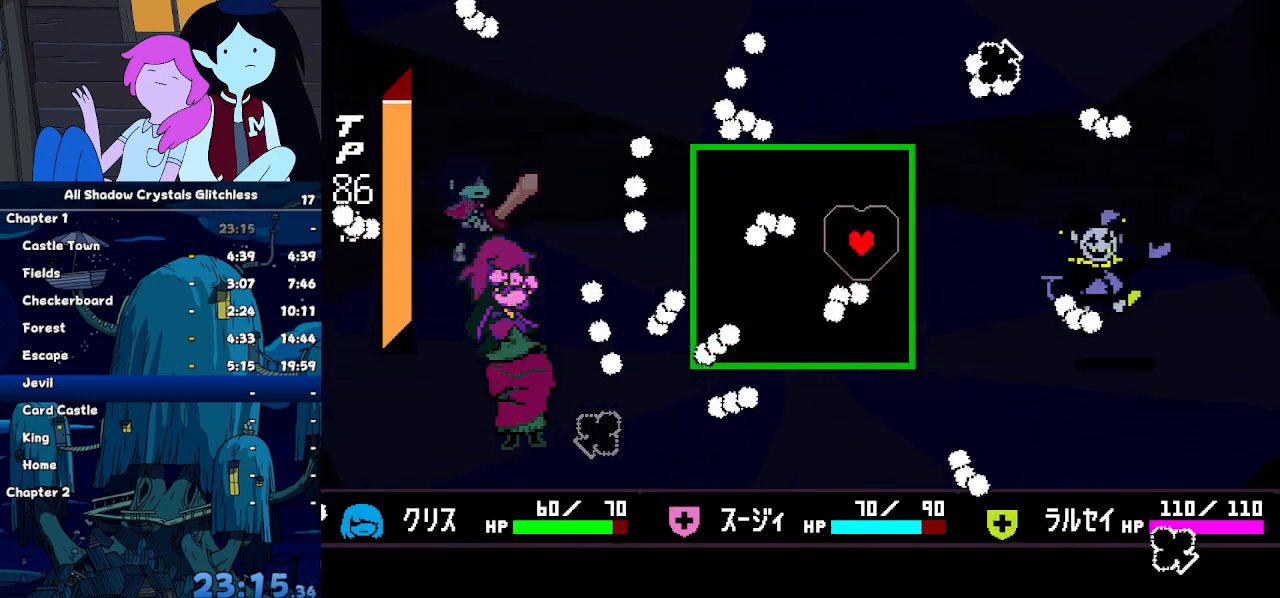
{"keys": [], "events": [[500, "down", "up"], [500, "left", "up"]]}
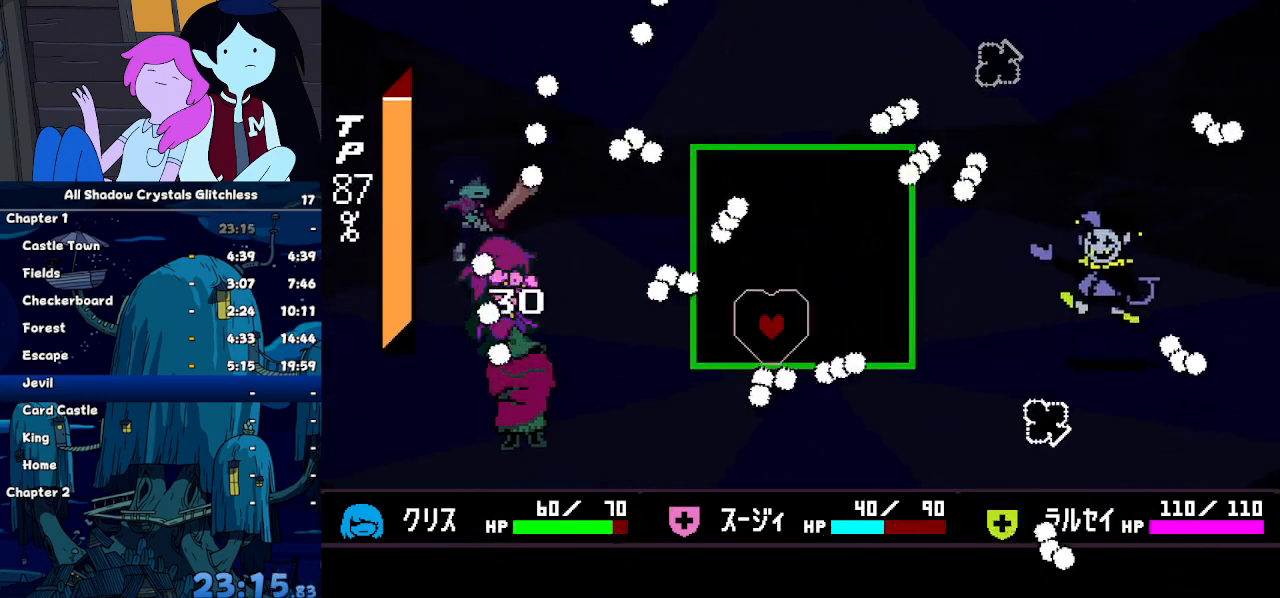
{"keys": ["right", "up"], "events": [[200, "up", "down"], [367, "right", "down"]]}
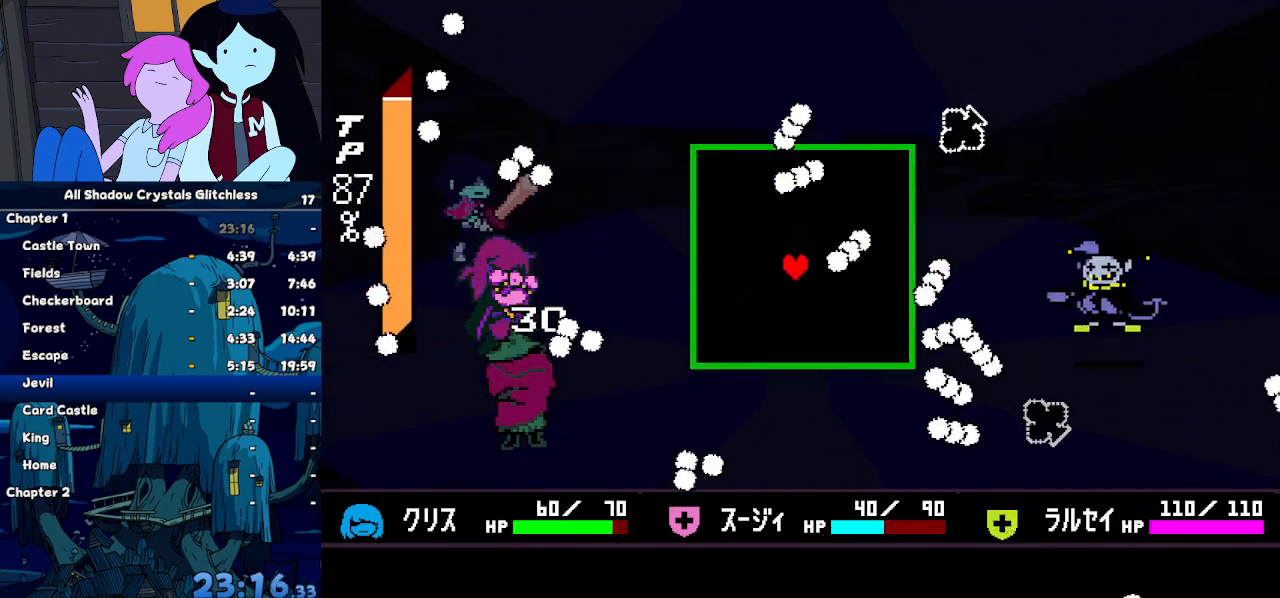
{"keys": ["down"], "events": [[67, "up", "up"], [200, "right", "up"], [233, "down", "down"]]}
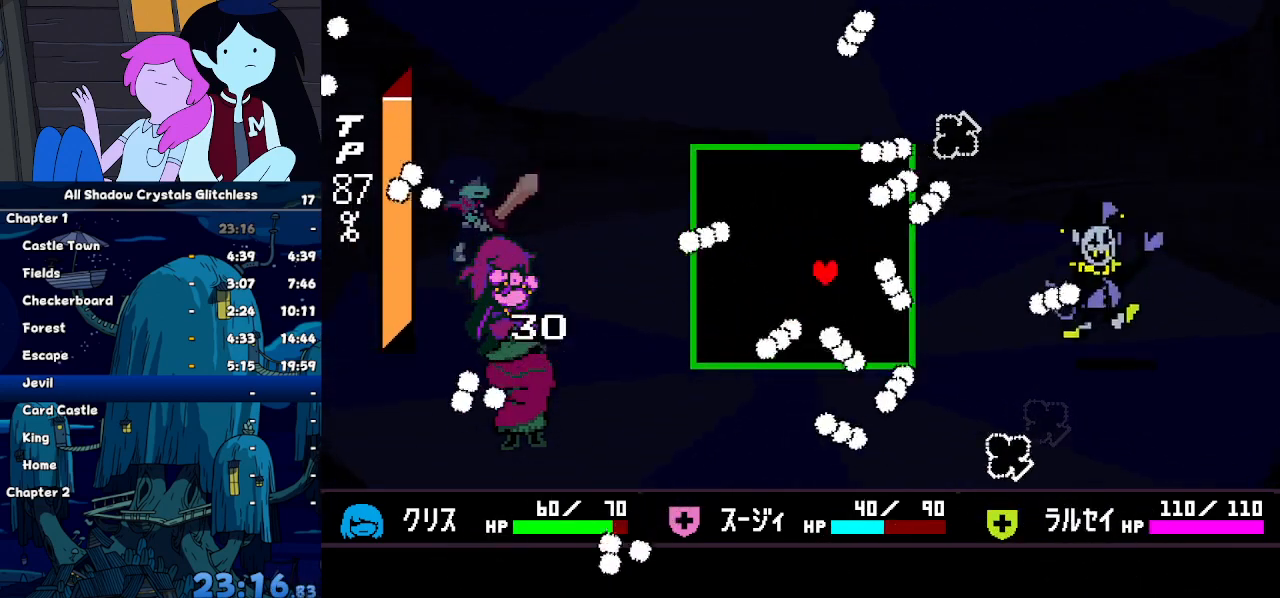
{"keys": [], "events": [[67, "down", "up"], [133, "down", "down"], [233, "down", "up"], [300, "down", "down"], [467, "down", "up"]]}
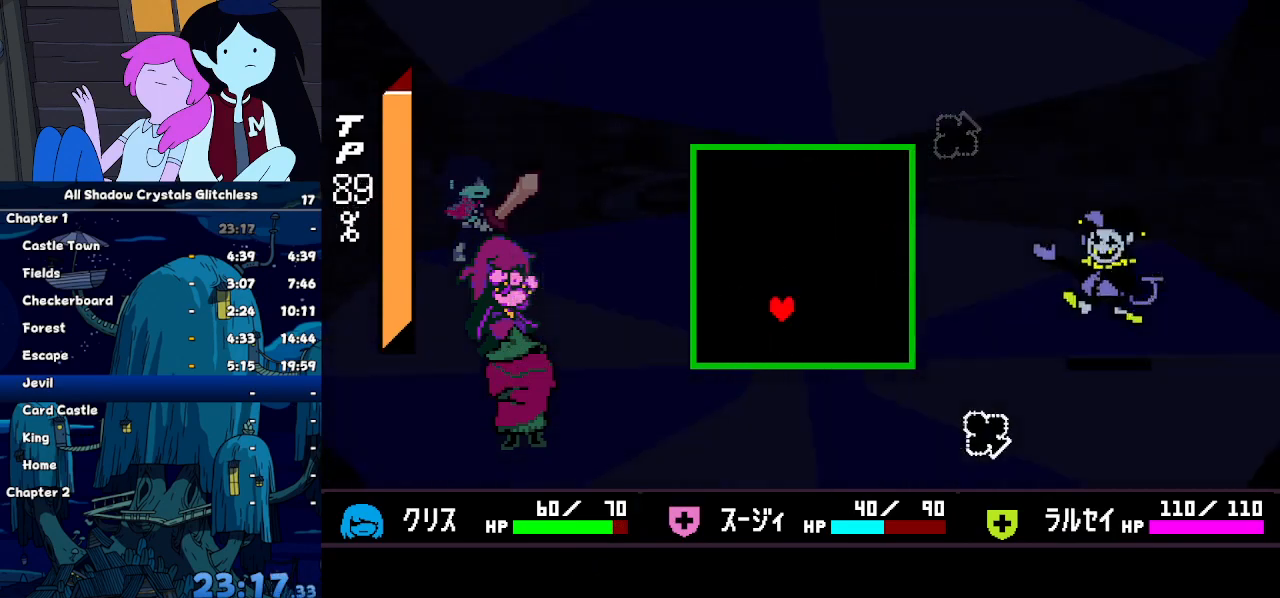
{"keys": [], "events": [[100, "up", "down"], [233, "up", "up"]]}
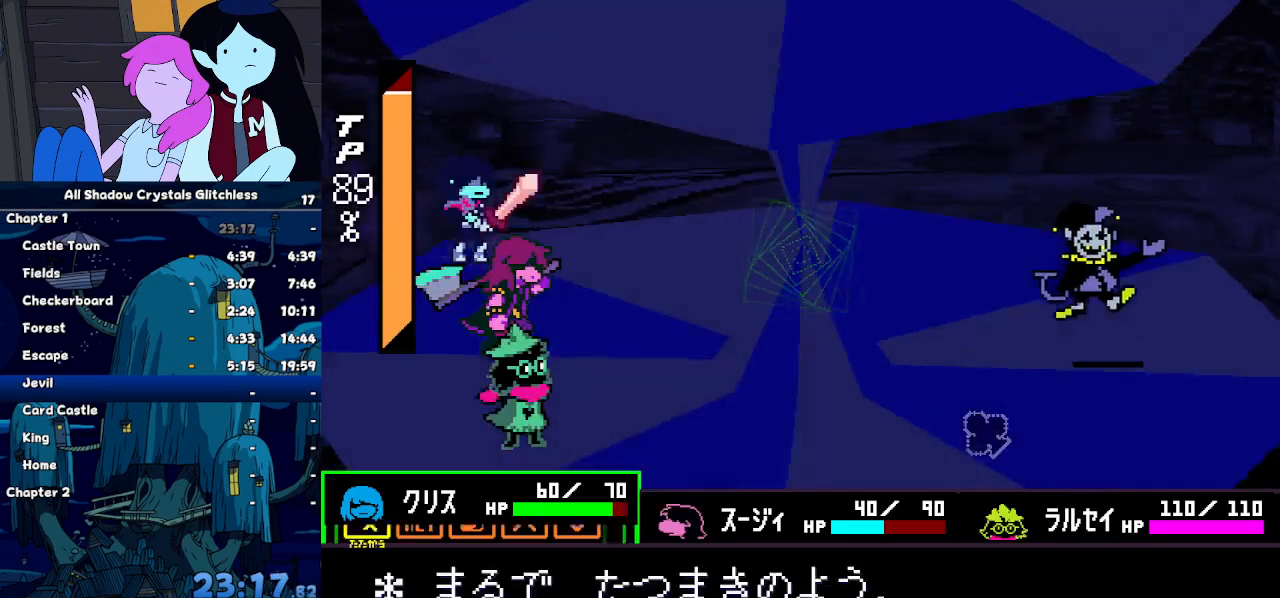
{"keys": [], "events": [[67, "right", "down"], [100, "right", "up"], [100, "z", "down"], [167, "z", "up"], [200, "z", "down"], [300, "down", "down"], [300, "z", "up"], [400, "down", "up"], [400, "z", "down"], [433, "z", "up"]]}
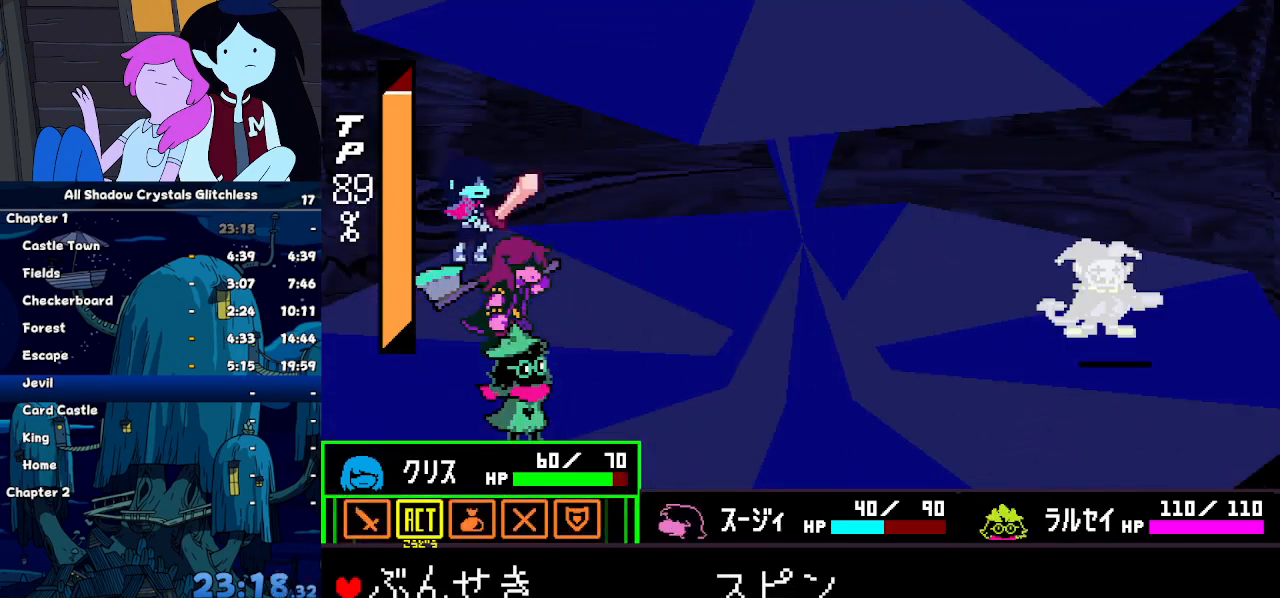
{"keys": ["return"]}
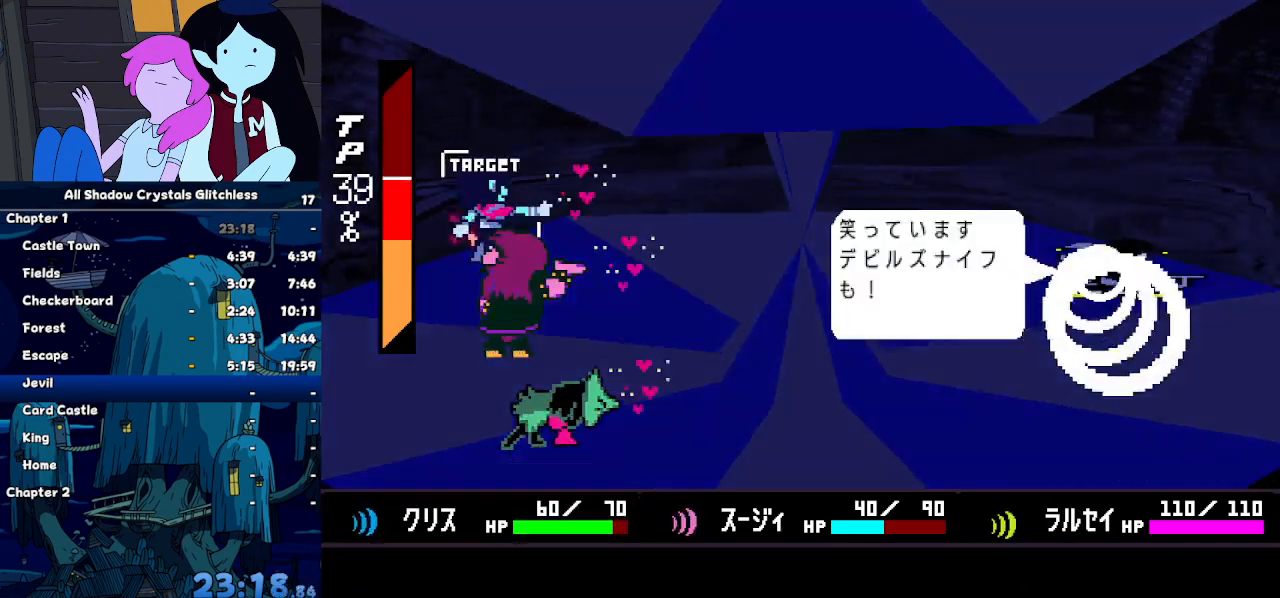
{"keys": ["z"], "events": [[33, "return", "up"], [100, "z", "down"], [133, "return", "down"], [133, "z", "up"], [200, "return", "up"], [233, "z", "down"], [267, "return", "down"], [333, "return", "up"], [333, "z", "up"], [367, "z", "down"], [433, "return", "down"], [467, "return", "up"], [467, "z", "up"], [500, "z", "down"]]}
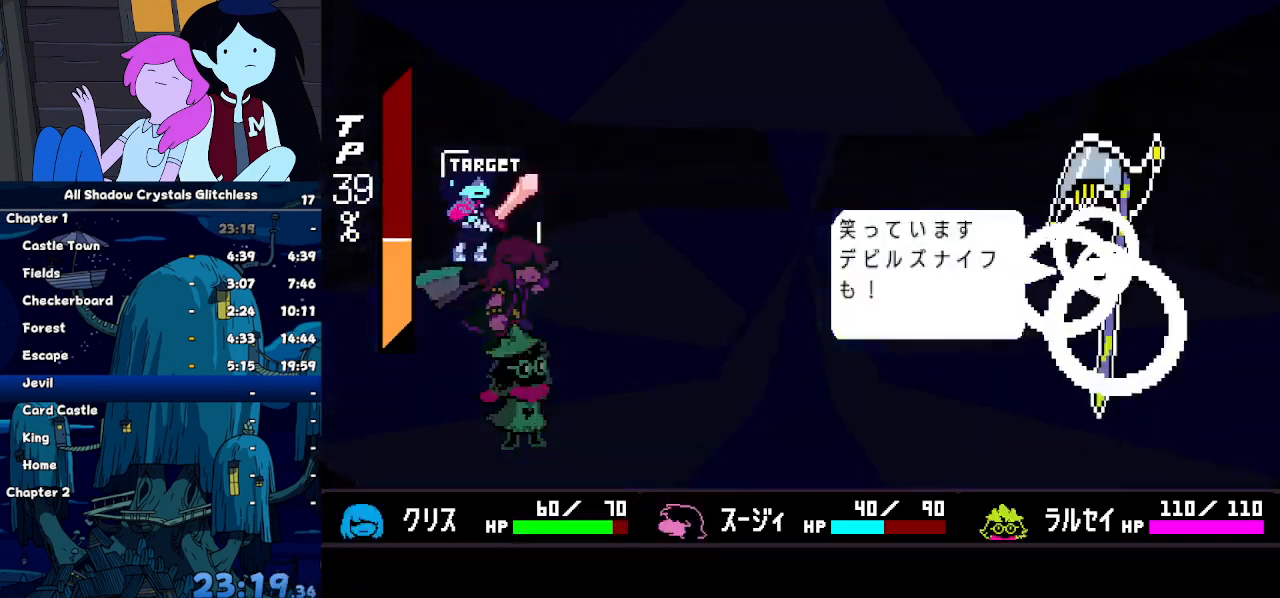
{"keys": [], "events": [[67, "return", "down"], [67, "z", "up"], [100, "return", "up"], [167, "return", "down"], [167, "z", "down"], [200, "return", "up"], [200, "z", "up"]]}
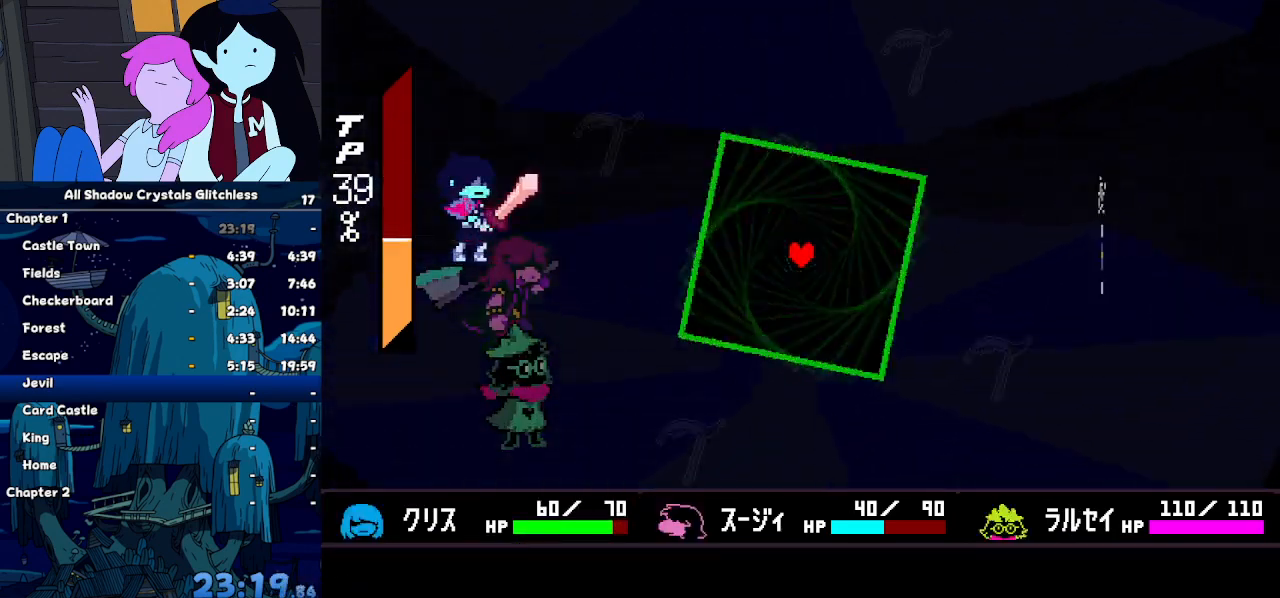
{"keys": ["down"], "events": [[67, "down", "down"]]}
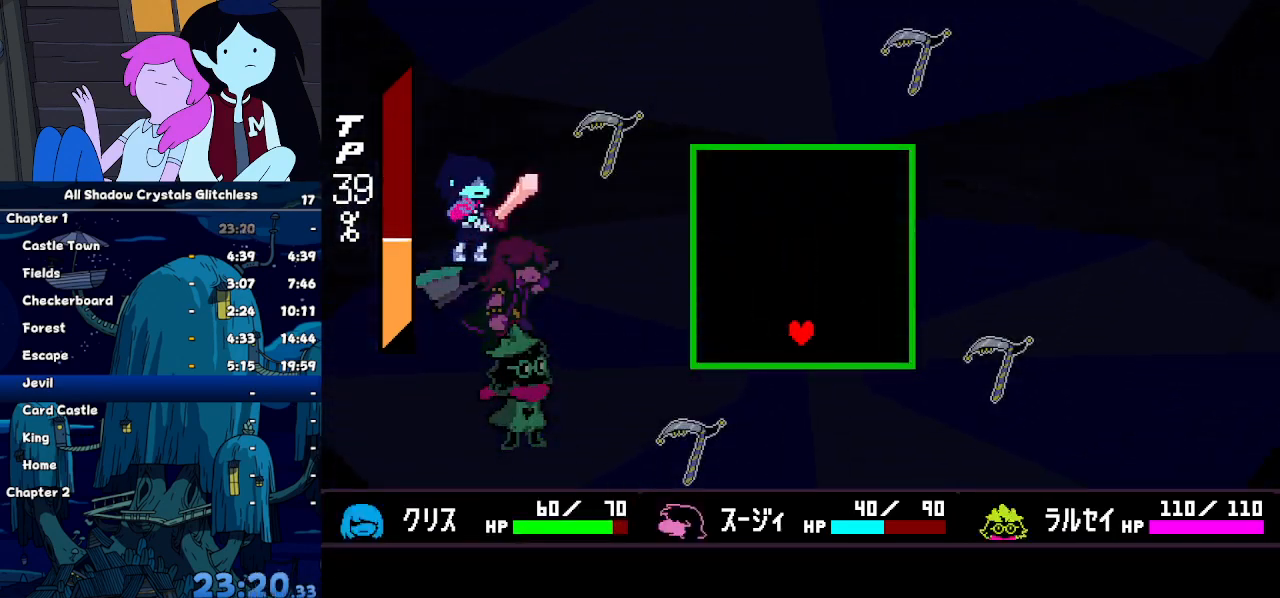
{"keys": [], "events": [[33, "right", "down"], [133, "down", "up"], [133, "right", "up"], [433, "left", "down"], [467, "left", "up"]]}
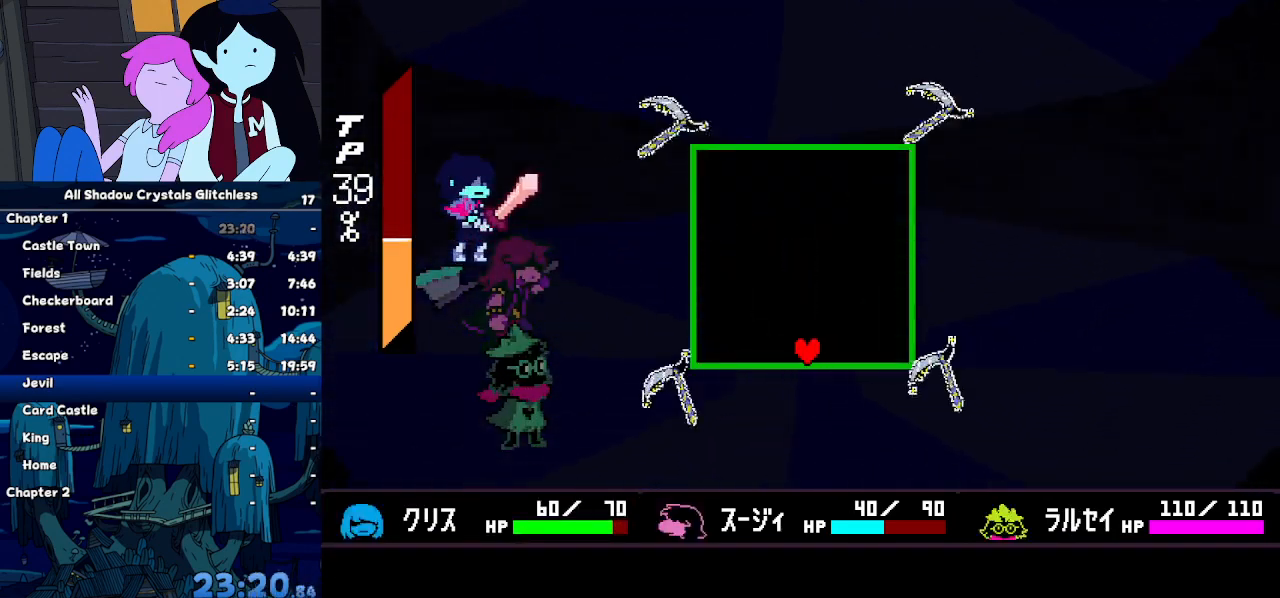
{"keys": ["left", "up"], "events": [[67, "left", "down"], [267, "left", "up"], [300, "left", "down"], [433, "up", "down"]]}
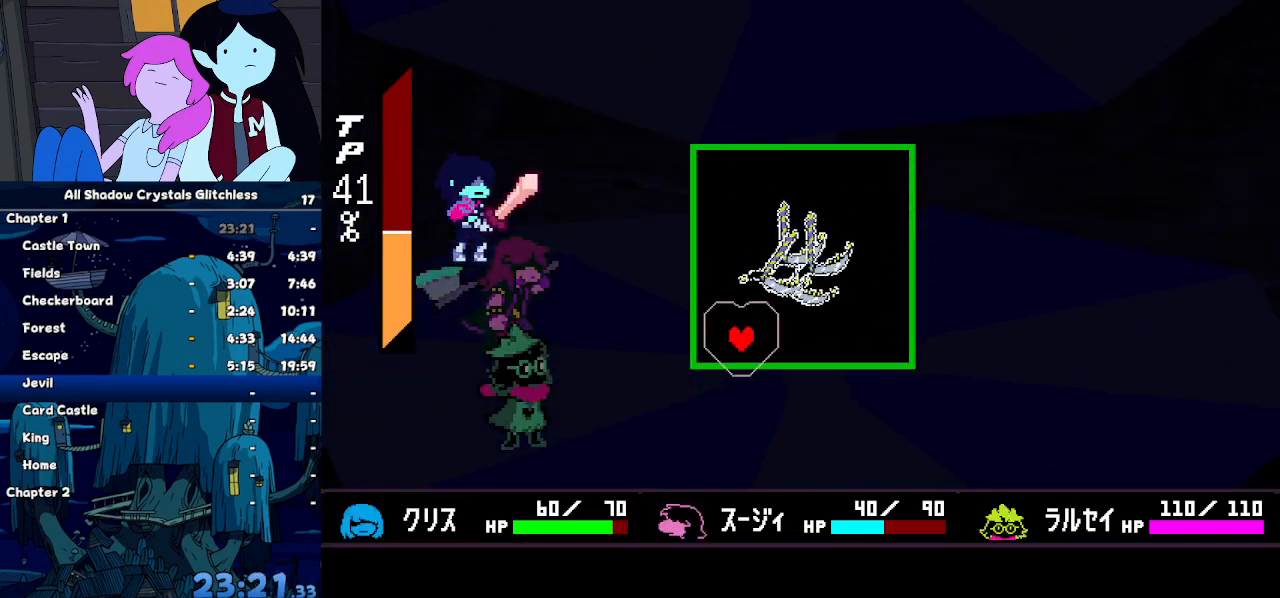
{"keys": [], "events": [[67, "left", "up"], [67, "up", "up"], [167, "left", "down"], [167, "up", "down"], [300, "up", "up"], [367, "left", "up"], [467, "up", "down"], [500, "up", "up"]]}
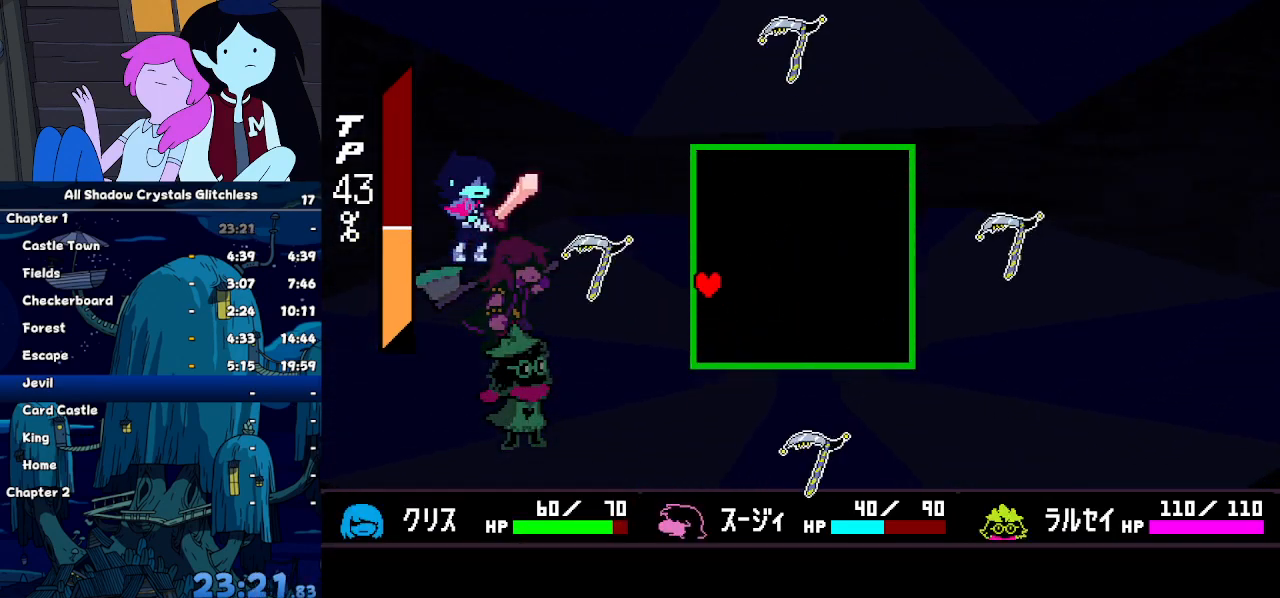
{"keys": [], "events": []}
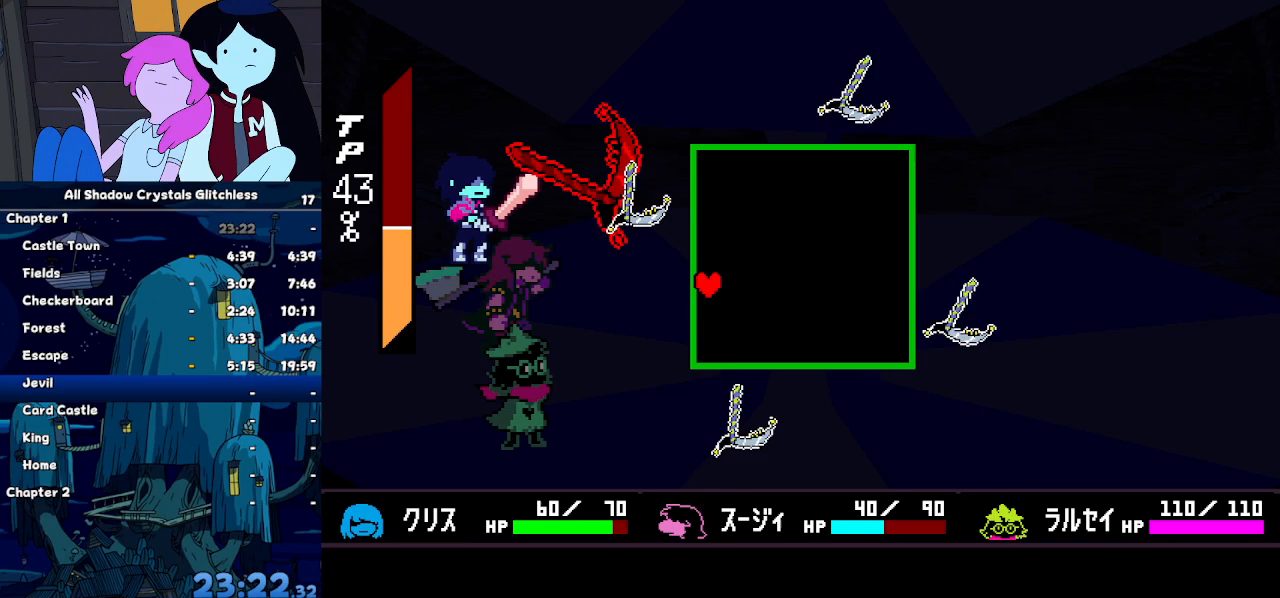
{"keys": [], "events": [[67, "up", "down"], [167, "up", "up"], [267, "up", "down"], [333, "up", "up"], [433, "up", "down"], [500, "up", "up"]]}